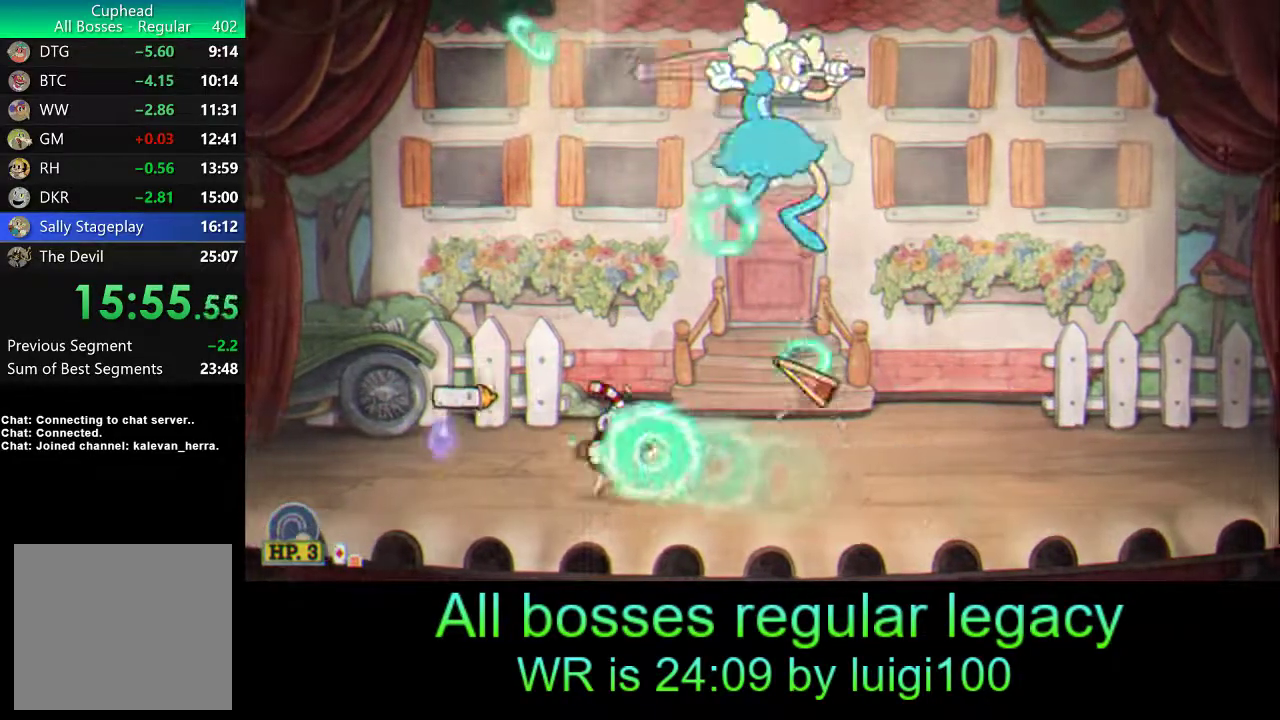
Gameplay with a controller (PlayStation layout); each line is a JSON object with the inputs held at the frame after it. "events" lists button and stick changes between this image and that frame as [ms after this image, input, new state], when the widget could be followed in between. Not read: right_stick.
{"buttons": ["SQUARE", "R1"], "left_stick": "center", "events": [[33, "SQUARE", "down"], [100, "SQUARE", "up"], [100, "left_stick", "center"], [167, "L1", "down"], [167, "SQUARE", "down"], [233, "L1", "up"], [233, "SQUARE", "up"], [300, "SQUARE", "down"], [400, "SQUARE", "up"], [467, "SQUARE", "down"]]}
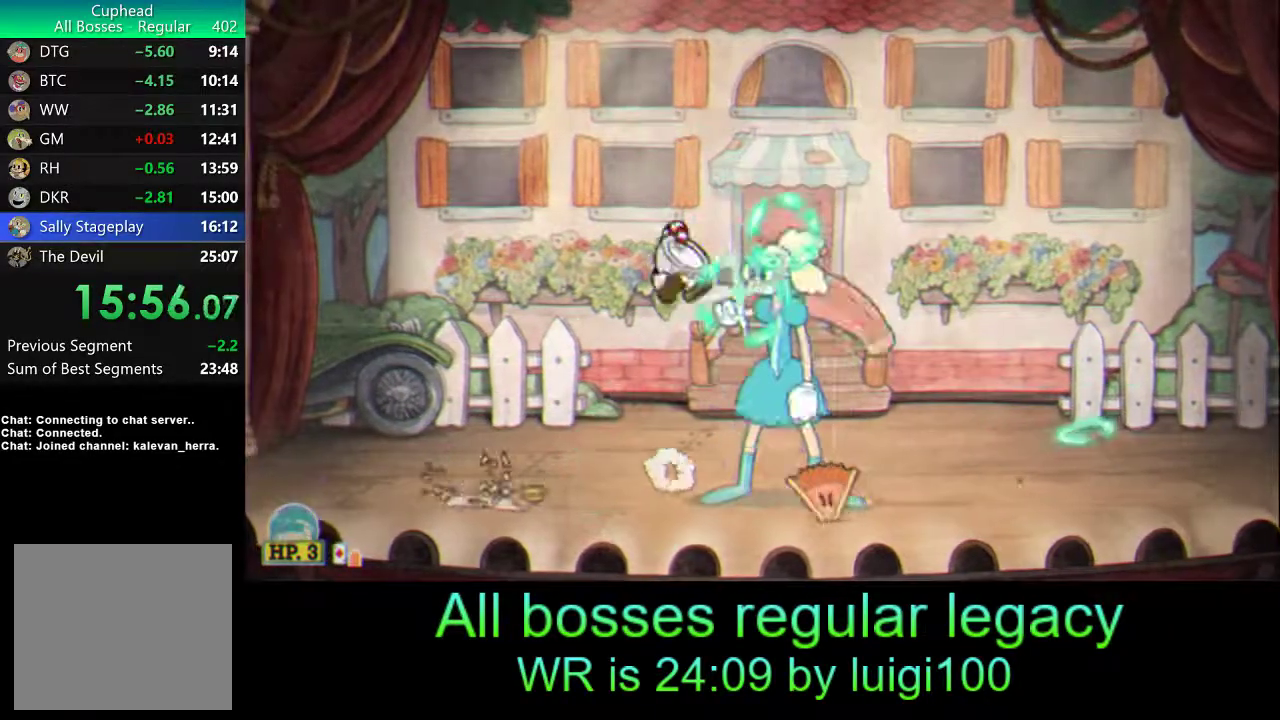
{"buttons": ["SQUARE", "L2", "R1"], "left_stick": "up-right", "events": [[33, "SQUARE", "up"], [83, "SQUARE", "down"], [133, "SQUARE", "up"], [200, "SQUARE", "down"], [233, "L2", "down"], [267, "SQUARE", "up"], [267, "left_stick", "up-right"], [333, "SQUARE", "down"], [400, "SQUARE", "up"], [483, "SQUARE", "down"]]}
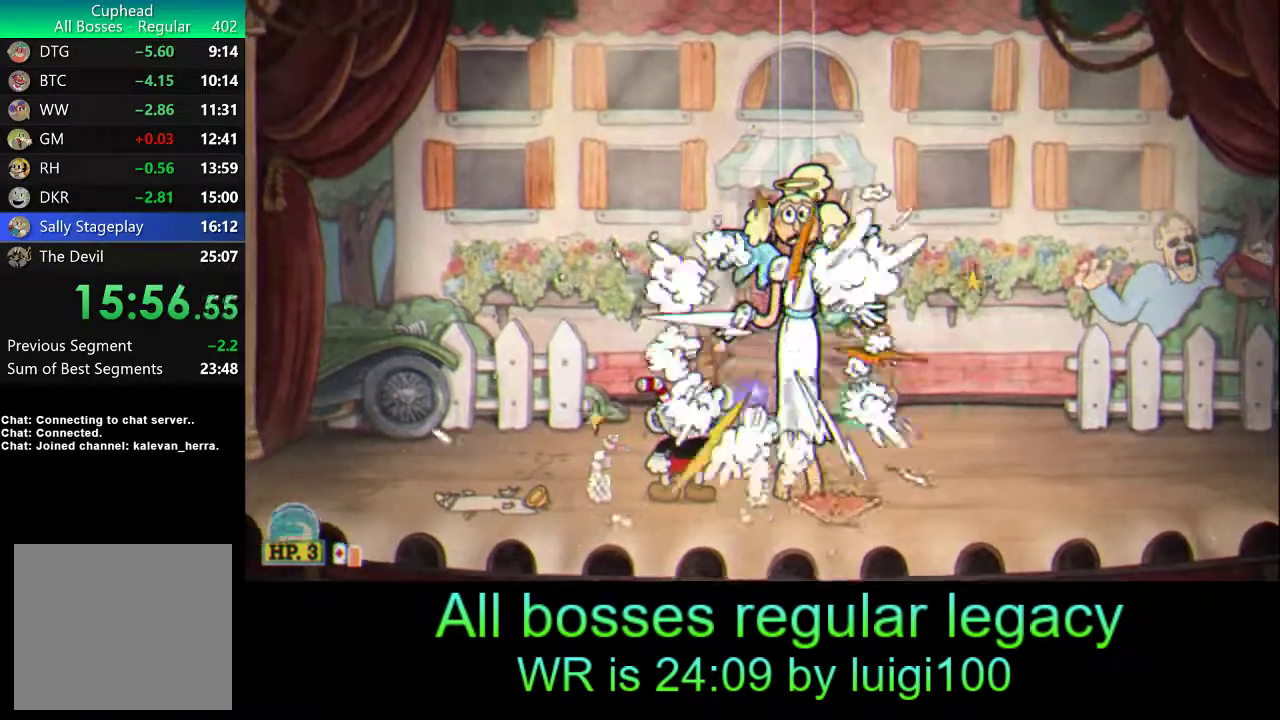
{"buttons": ["SQUARE", "R1"], "left_stick": "up-left", "events": [[33, "SQUARE", "up"], [100, "SQUARE", "down"], [133, "SQUARE", "up"], [167, "L2", "up"], [200, "left_stick", "up-left"], [233, "SQUARE", "down"], [267, "L1", "down"], [300, "SQUARE", "up"], [367, "L1", "up"], [367, "SQUARE", "down"], [433, "SQUARE", "up"], [500, "SQUARE", "down"]]}
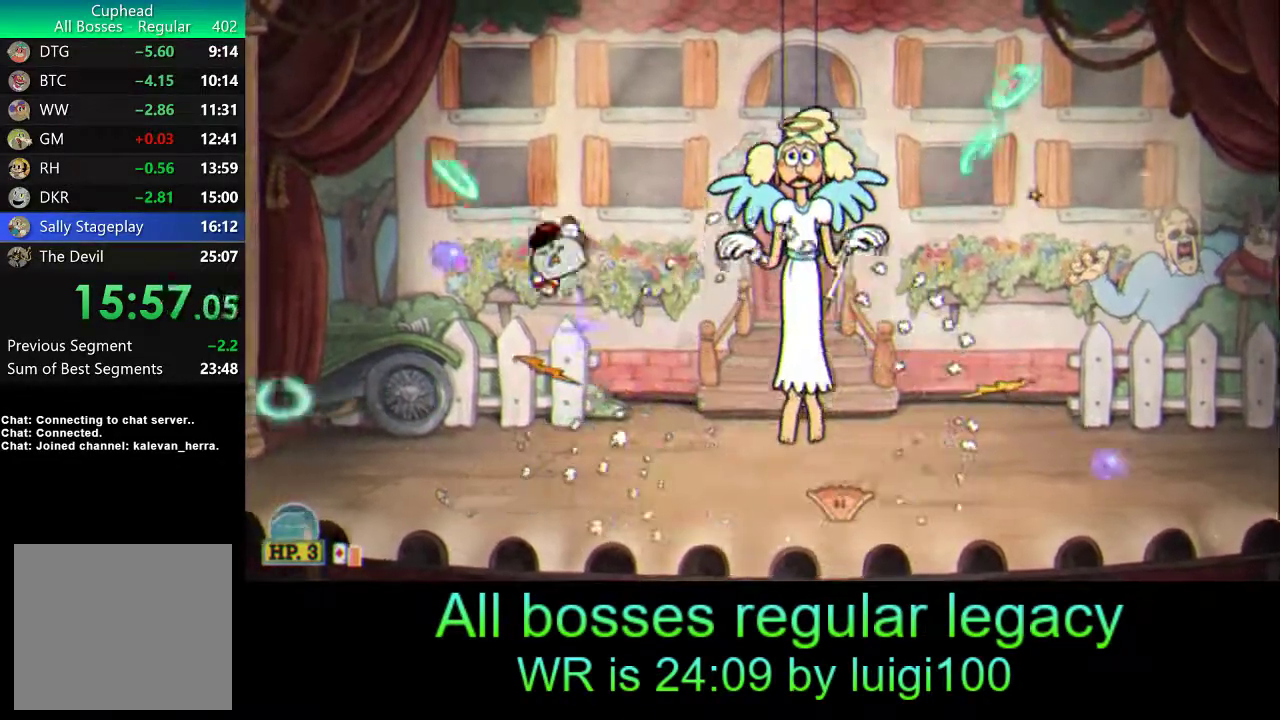
{"buttons": ["L1", "R1"], "left_stick": "up", "events": [[33, "SQUARE", "up"], [267, "SQUARE", "down"], [333, "SQUARE", "up"], [367, "left_stick", "up-right"], [467, "L1", "down"], [500, "left_stick", "up"]]}
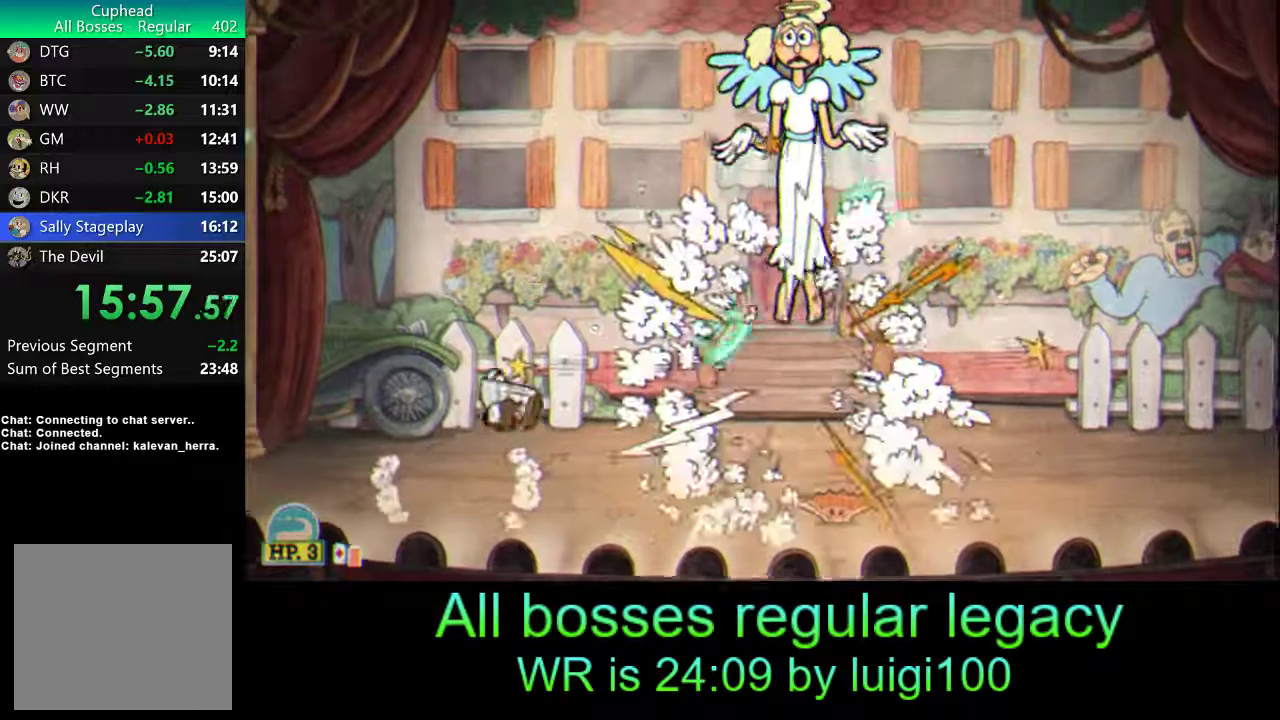
{"buttons": ["R1"], "left_stick": "up", "events": [[33, "SQUARE", "down"], [100, "L1", "up"], [100, "SQUARE", "up"], [167, "SQUARE", "down"], [233, "SQUARE", "up"], [300, "SQUARE", "down"], [367, "SQUARE", "up"], [433, "SQUARE", "down"], [500, "SQUARE", "up"]]}
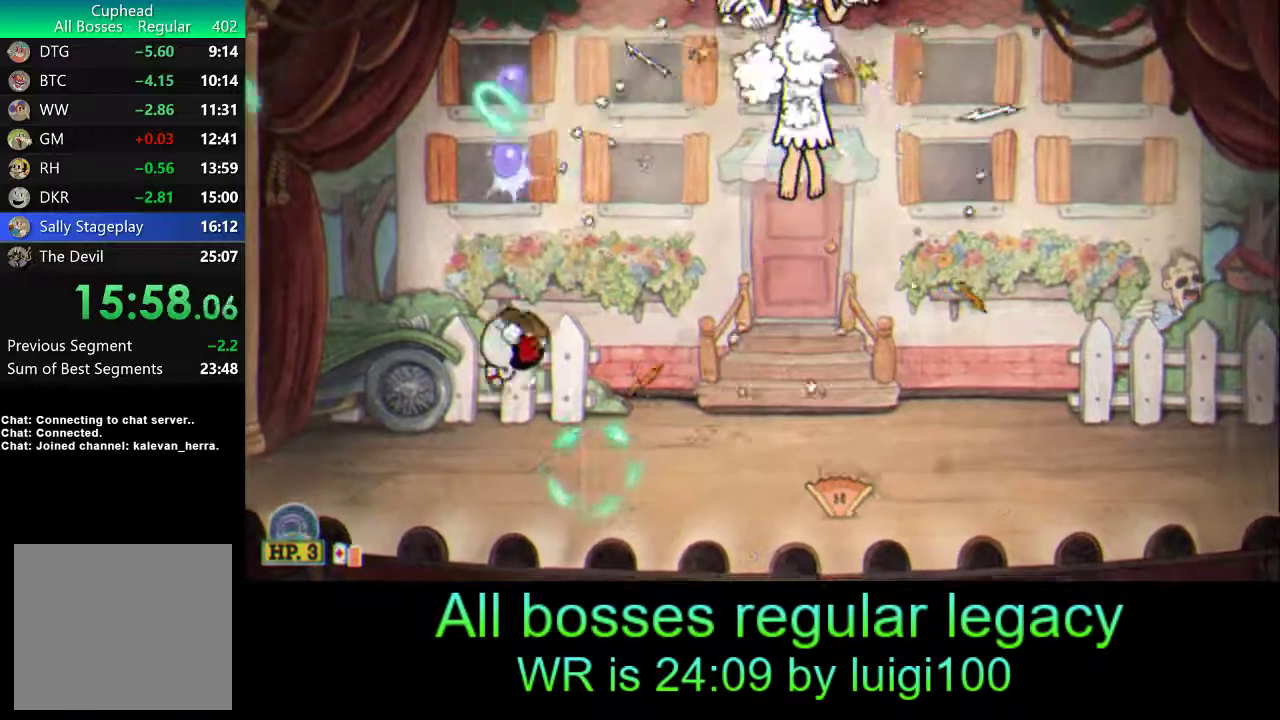
{"buttons": ["SQUARE", "R1"], "left_stick": "up", "events": [[67, "SQUARE", "down"], [133, "SQUARE", "up"], [167, "L1", "down"], [200, "SQUARE", "down"], [267, "L1", "up"], [267, "SQUARE", "up"], [333, "SQUARE", "down"], [400, "SQUARE", "up"], [467, "SQUARE", "down"]]}
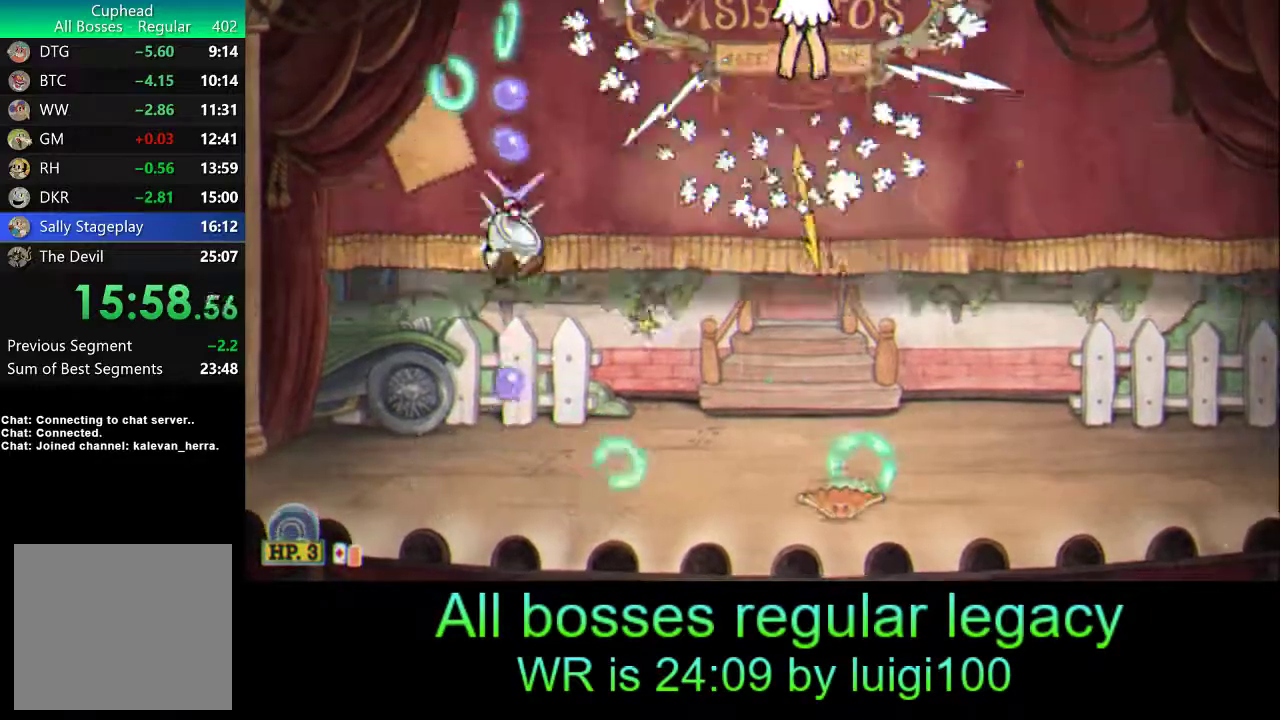
{"buttons": ["R1"], "left_stick": "up", "events": [[33, "SQUARE", "up"], [133, "SQUARE", "down"], [200, "SQUARE", "up"], [283, "SQUARE", "down"], [300, "SQUARE", "up"], [333, "L1", "down"], [400, "SQUARE", "down"], [433, "L1", "up"], [467, "SQUARE", "up"]]}
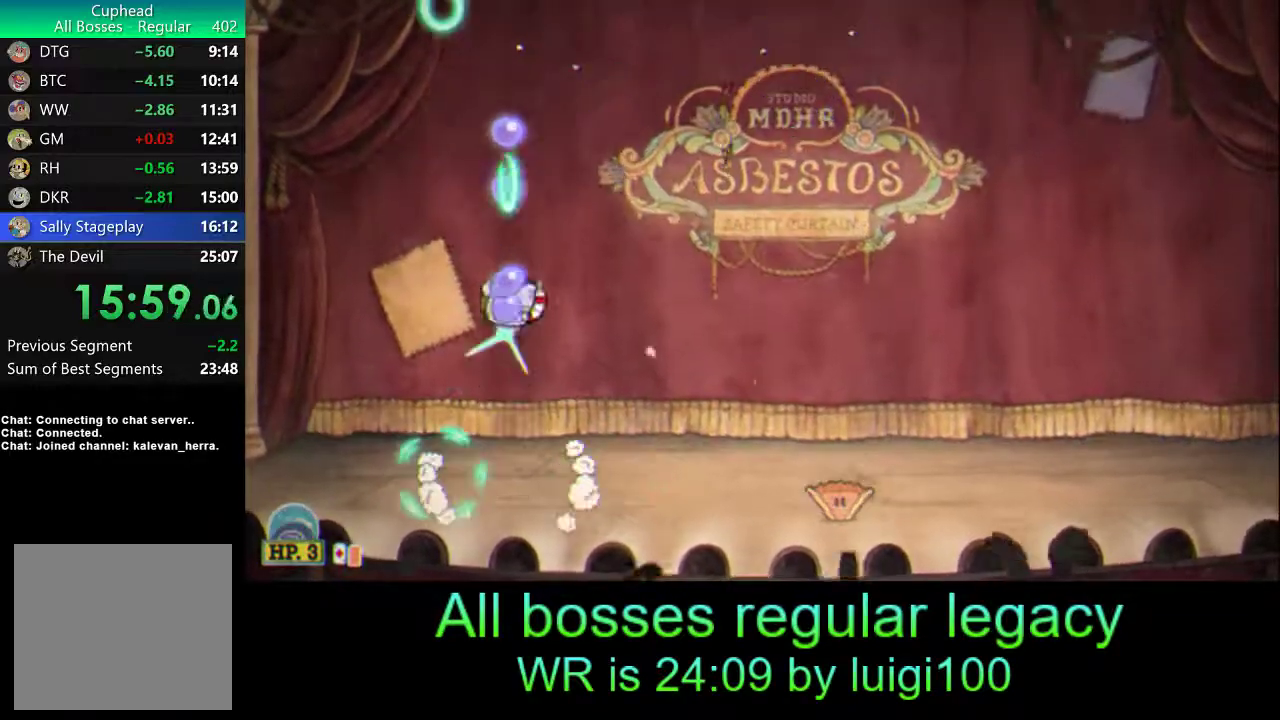
{"buttons": ["L1", "R1"], "left_stick": "up", "events": [[33, "SQUARE", "down"], [67, "SQUARE", "up"], [167, "SQUARE", "down"], [200, "SQUARE", "up"], [300, "SQUARE", "down"], [367, "SQUARE", "up"], [433, "SQUARE", "down"], [467, "L1", "down"], [500, "SQUARE", "up"]]}
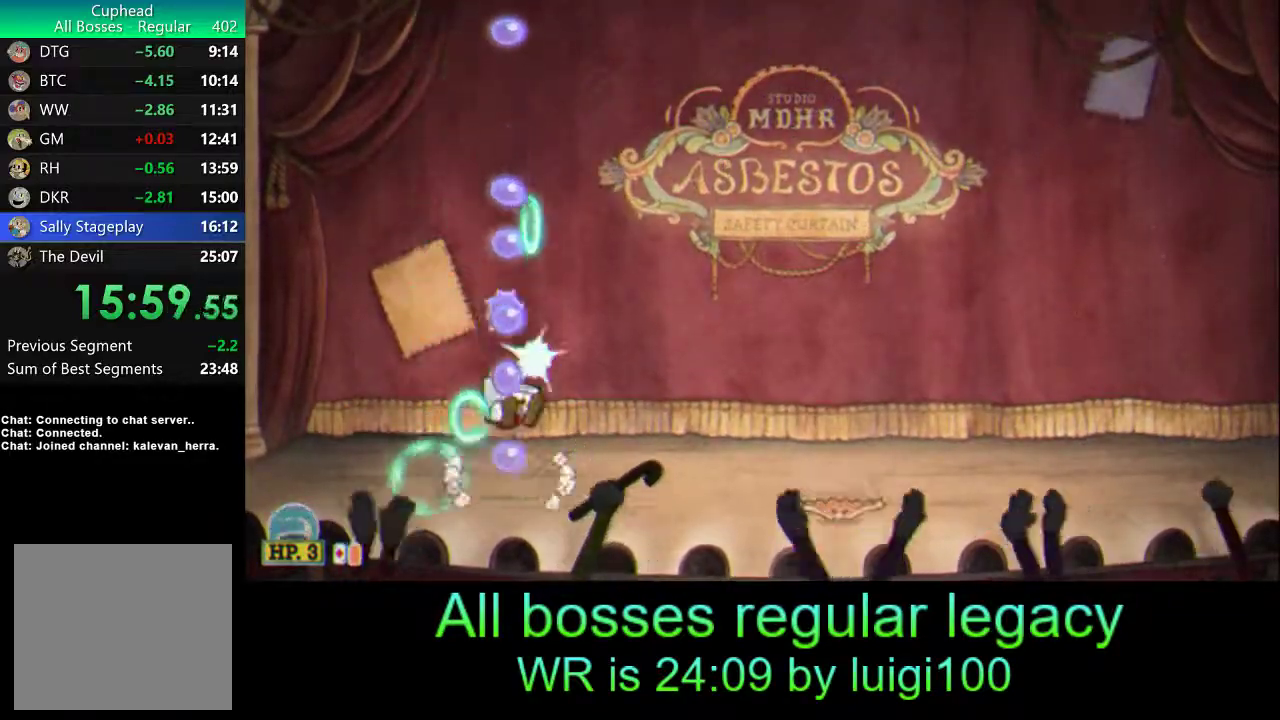
{"buttons": ["SQUARE", "R1", "R2"], "left_stick": "up", "events": [[67, "SQUARE", "down"], [167, "L1", "up"], [167, "SQUARE", "up"], [200, "SQUARE", "down"], [300, "SQUARE", "up"], [333, "R2", "down"], [367, "SQUARE", "down"], [433, "SQUARE", "up"], [500, "SQUARE", "down"]]}
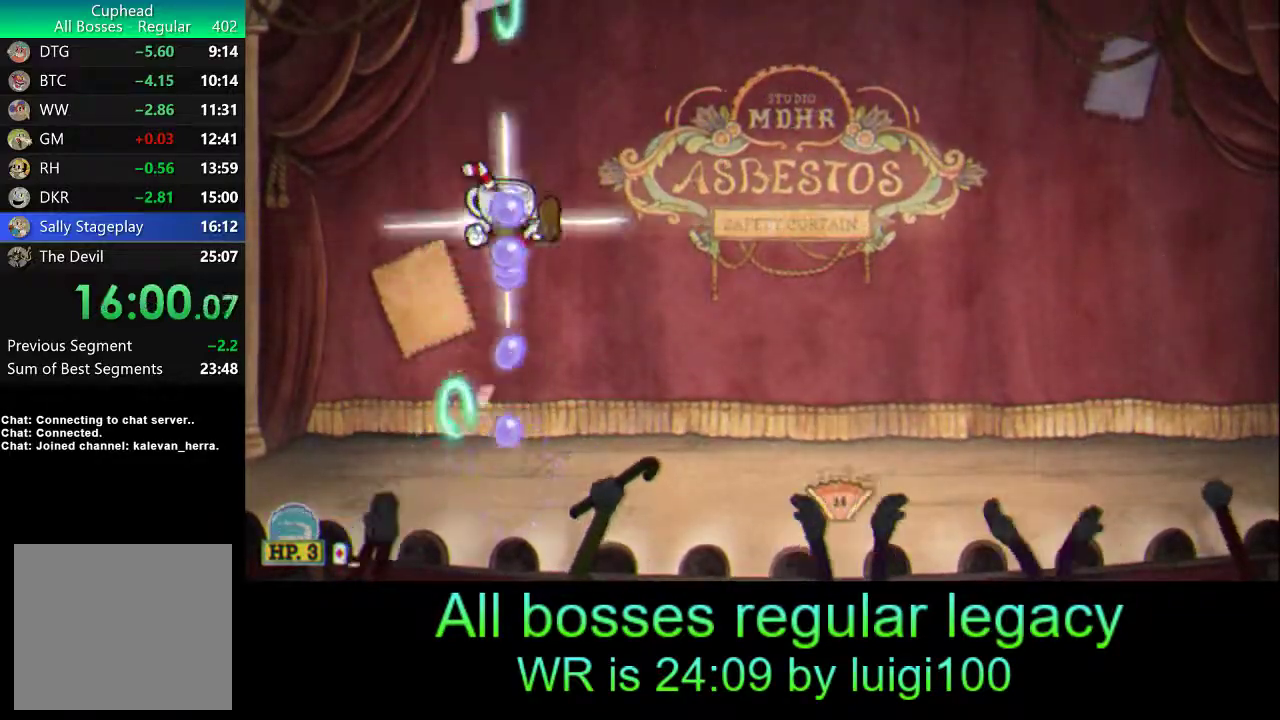
{"buttons": ["R1"], "left_stick": "up", "events": [[33, "R2", "up"], [67, "SQUARE", "up"], [133, "SQUARE", "down"], [200, "SQUARE", "up"], [267, "SQUARE", "down"], [333, "SQUARE", "up"], [400, "SQUARE", "down"], [467, "SQUARE", "up"]]}
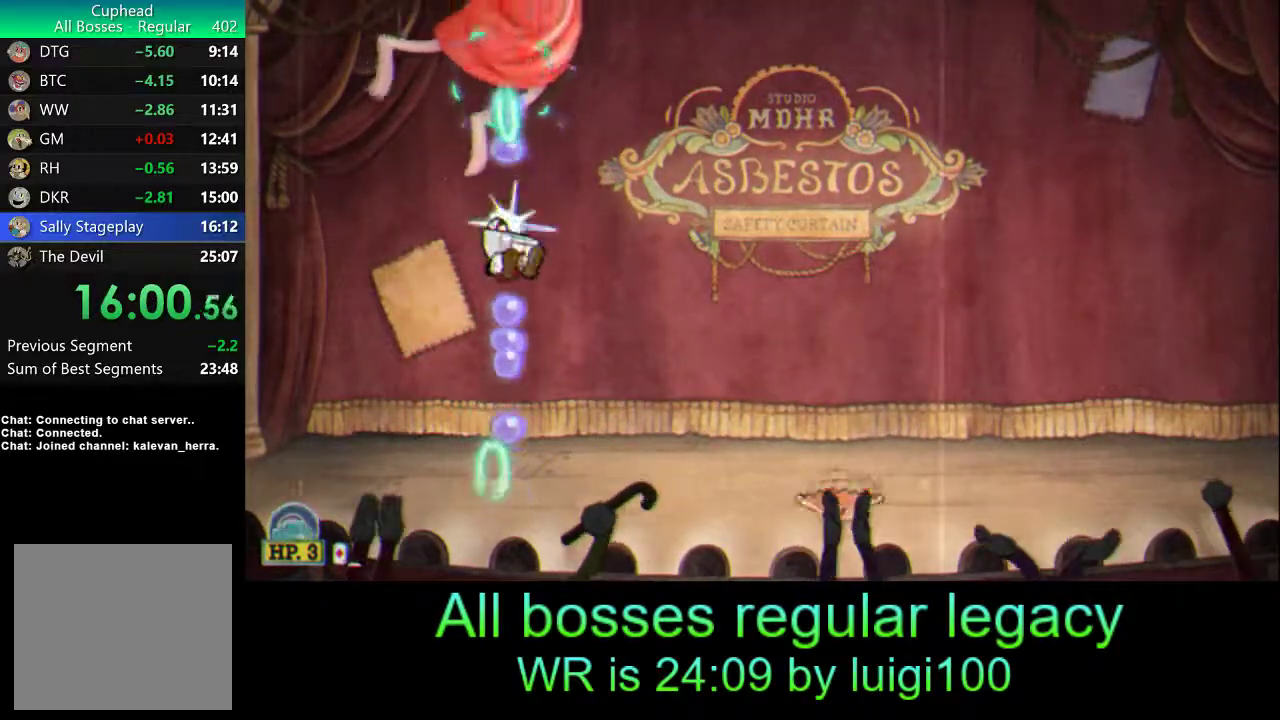
{"buttons": ["SQUARE", "R1", "R2"], "left_stick": "up", "events": [[50, "SQUARE", "down"], [100, "SQUARE", "up"], [167, "SQUARE", "down"], [233, "SQUARE", "up"], [317, "SQUARE", "down"], [400, "SQUARE", "up"], [433, "SQUARE", "down"], [500, "R2", "down"]]}
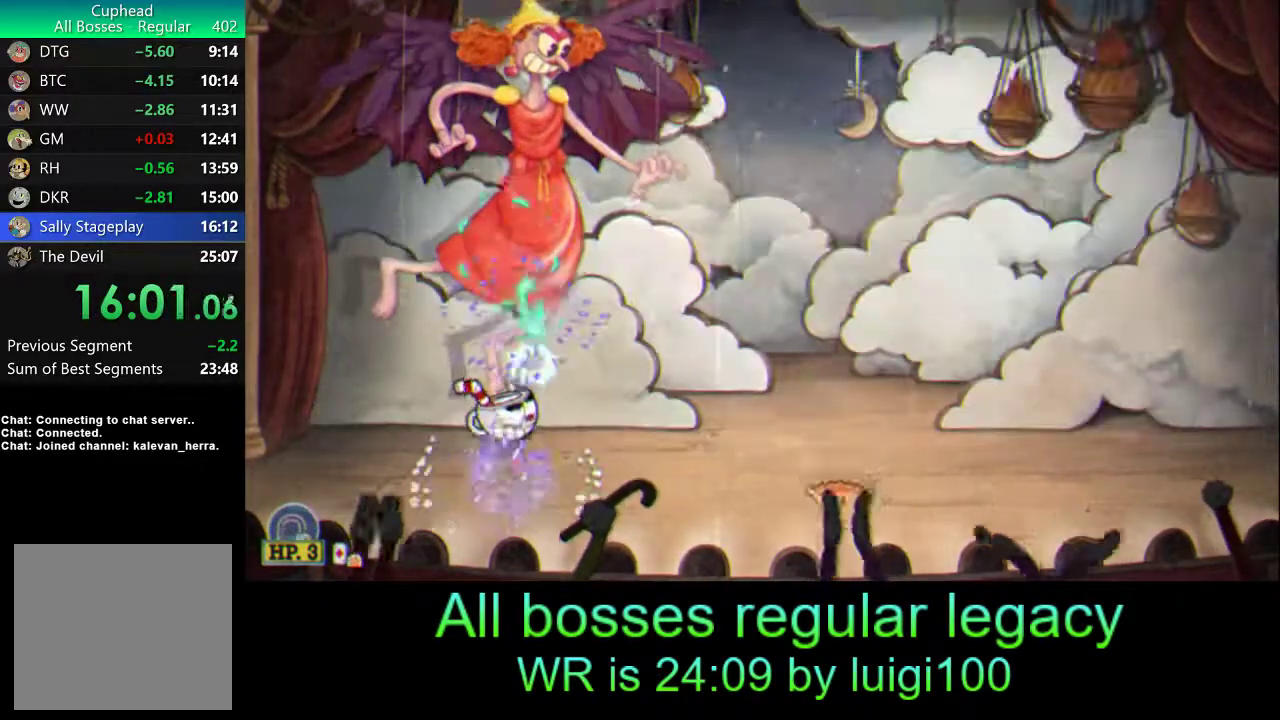
{"buttons": ["SQUARE", "R1"], "left_stick": "up", "events": [[33, "SQUARE", "up"], [83, "SQUARE", "down"], [167, "SQUARE", "up"], [200, "R2", "up"], [233, "SQUARE", "down"], [333, "SQUARE", "up"], [400, "SQUARE", "down"], [467, "SQUARE", "up"], [500, "SQUARE", "down"]]}
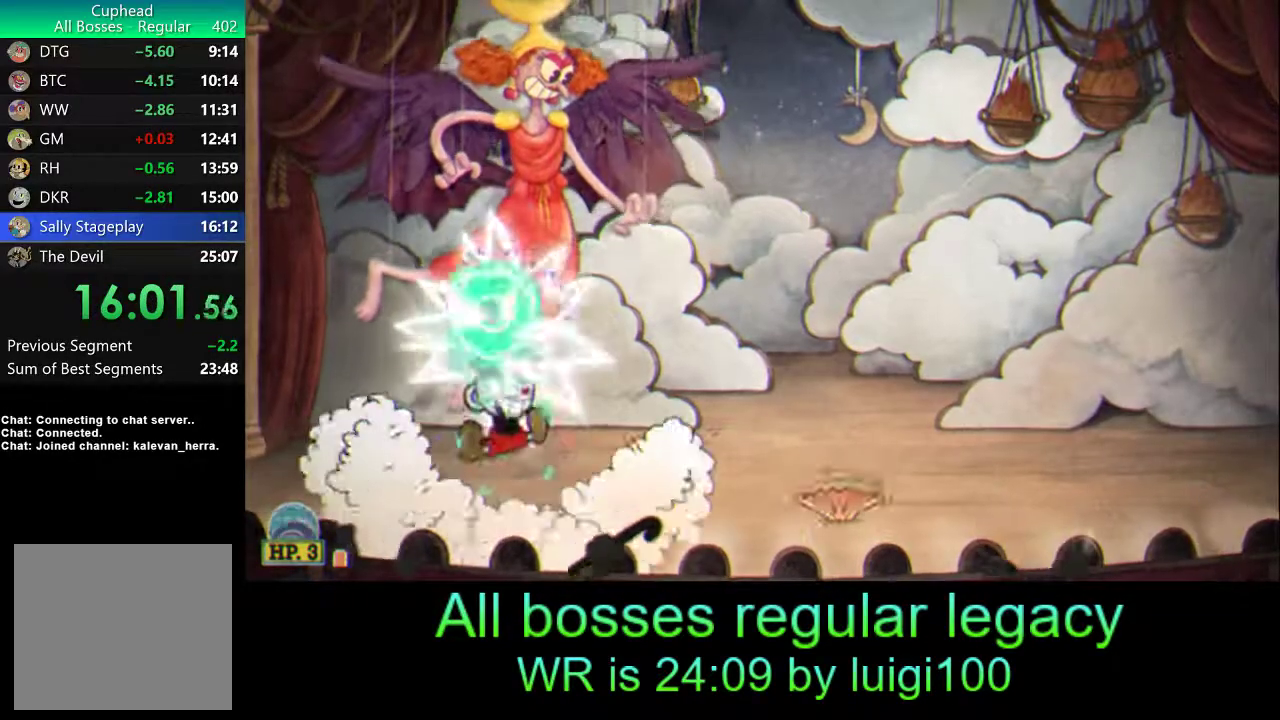
{"buttons": ["R1"], "left_stick": "up", "events": [[100, "SQUARE", "up"], [167, "SQUARE", "down"], [233, "SQUARE", "up"], [300, "SQUARE", "down"], [367, "SQUARE", "up"], [433, "SQUARE", "down"], [500, "SQUARE", "up"]]}
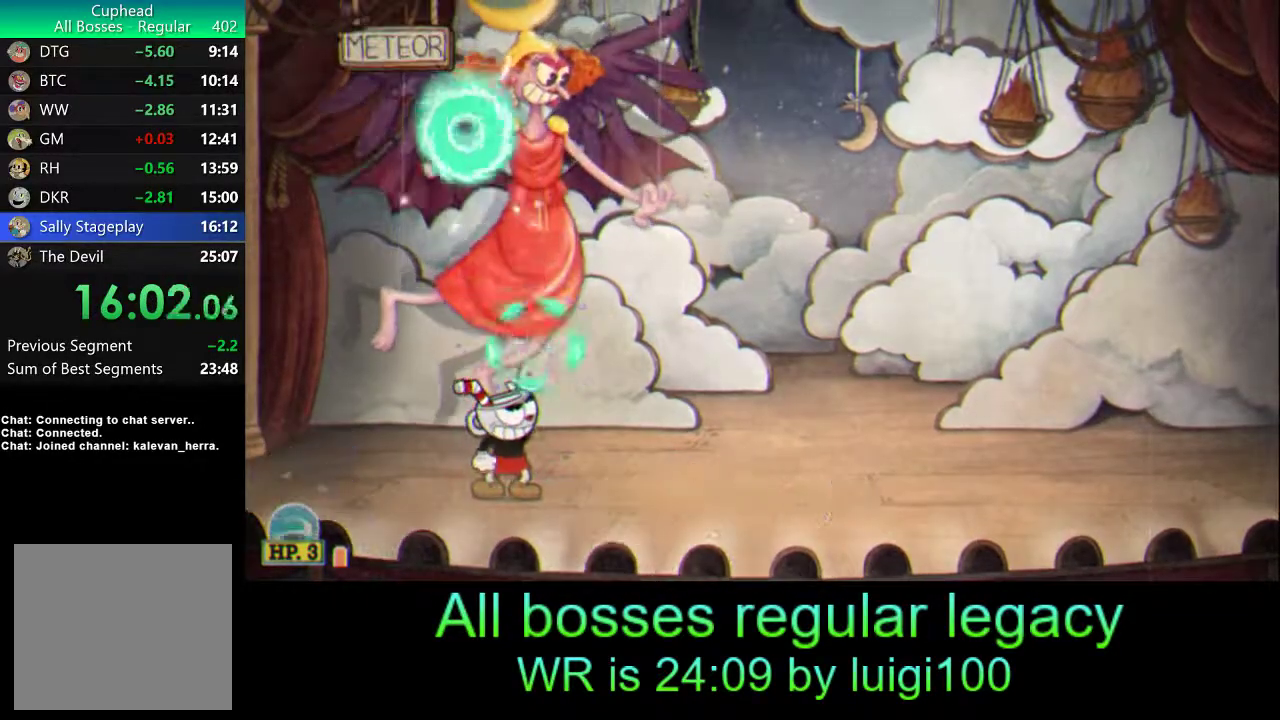
{"buttons": ["SQUARE", "R1", "R2"], "left_stick": "up", "events": [[67, "SQUARE", "down"], [150, "SQUARE", "up"], [200, "SQUARE", "down"], [267, "SQUARE", "up"], [333, "SQUARE", "down"], [400, "R2", "down"], [400, "SQUARE", "up"], [467, "SQUARE", "down"]]}
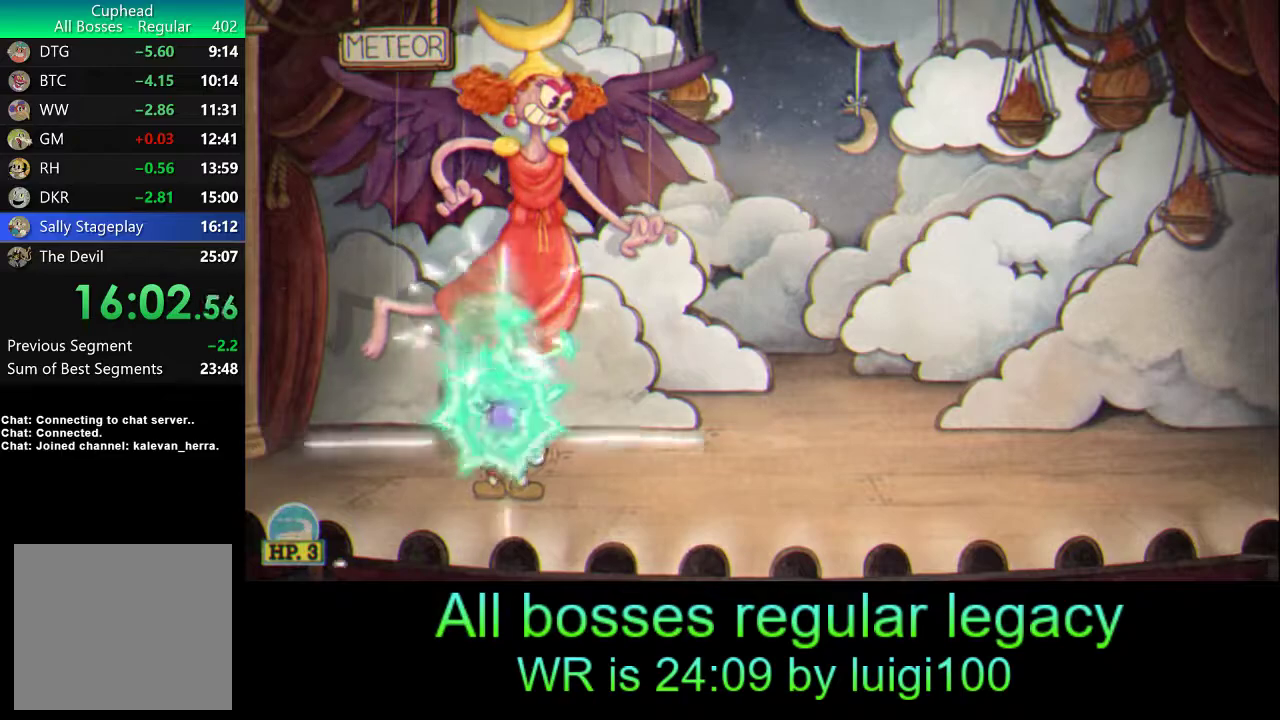
{"buttons": ["R1"], "left_stick": "up", "events": [[33, "SQUARE", "up"], [100, "SQUARE", "down"], [133, "R2", "up"], [200, "SQUARE", "up"], [267, "SQUARE", "down"], [333, "SQUARE", "up"], [400, "SQUARE", "down"], [483, "SQUARE", "up"]]}
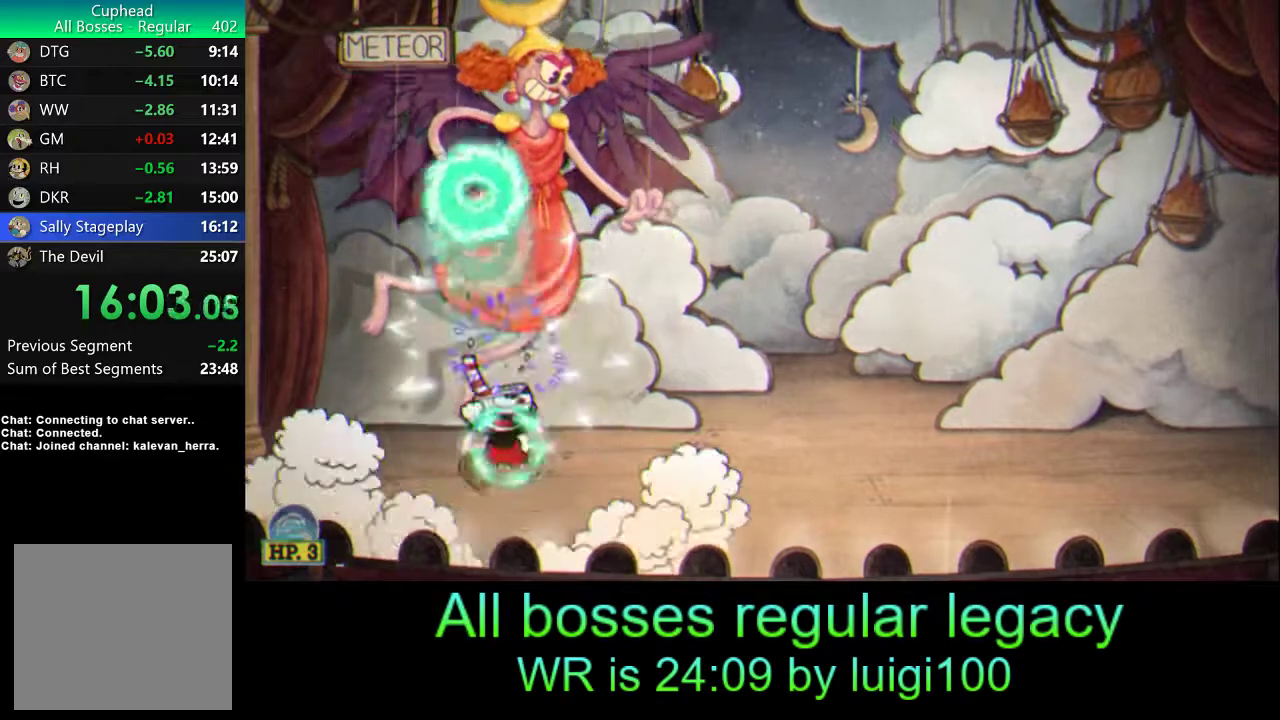
{"buttons": ["R1"], "left_stick": "up", "events": [[33, "SQUARE", "down"], [100, "SQUARE", "up"], [167, "SQUARE", "down"], [233, "SQUARE", "up"], [300, "SQUARE", "down"], [367, "SQUARE", "up"], [433, "SQUARE", "down"], [500, "SQUARE", "up"]]}
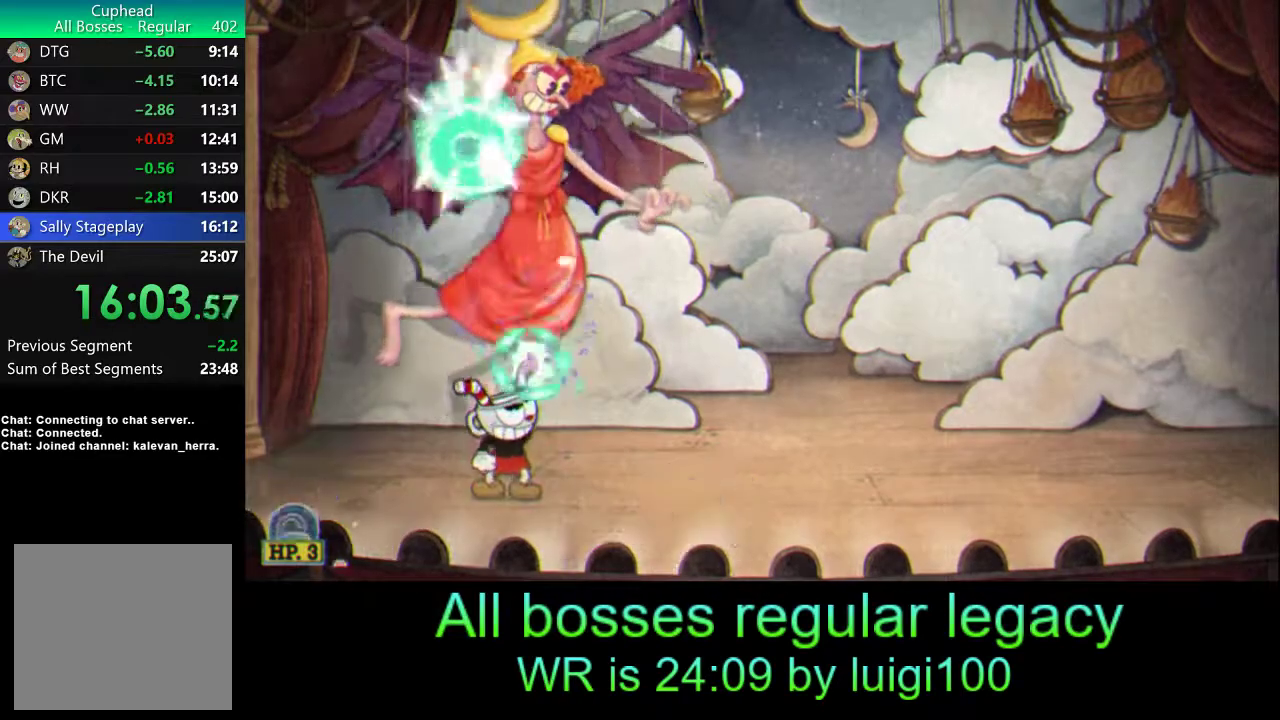
{"buttons": ["SQUARE", "R1"], "left_stick": "up", "events": [[67, "SQUARE", "down"], [133, "SQUARE", "up"], [200, "SQUARE", "down"], [267, "SQUARE", "up"], [333, "SQUARE", "down"], [400, "SQUARE", "up"], [467, "SQUARE", "down"]]}
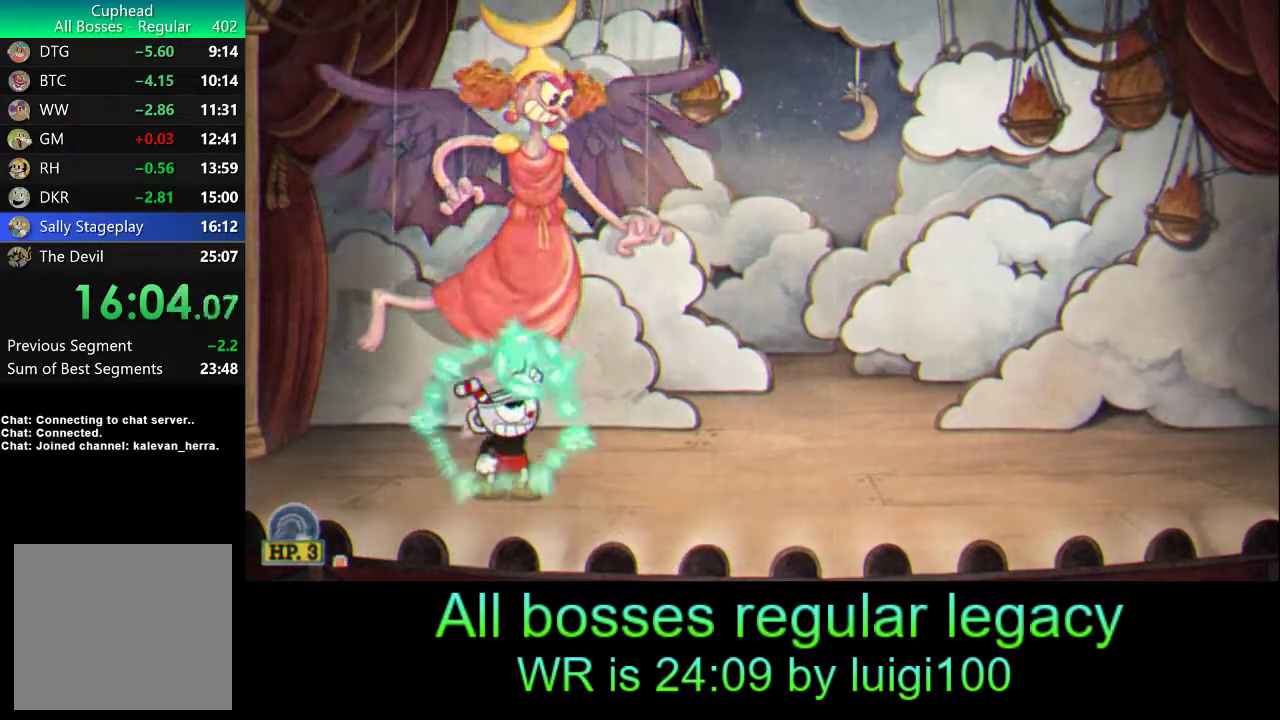
{"buttons": ["SQUARE", "R1"], "left_stick": "up", "events": [[33, "SQUARE", "up"], [100, "SQUARE", "down"], [167, "SQUARE", "up"], [233, "SQUARE", "down"], [300, "SQUARE", "up"], [367, "SQUARE", "down"], [433, "SQUARE", "up"], [500, "SQUARE", "down"]]}
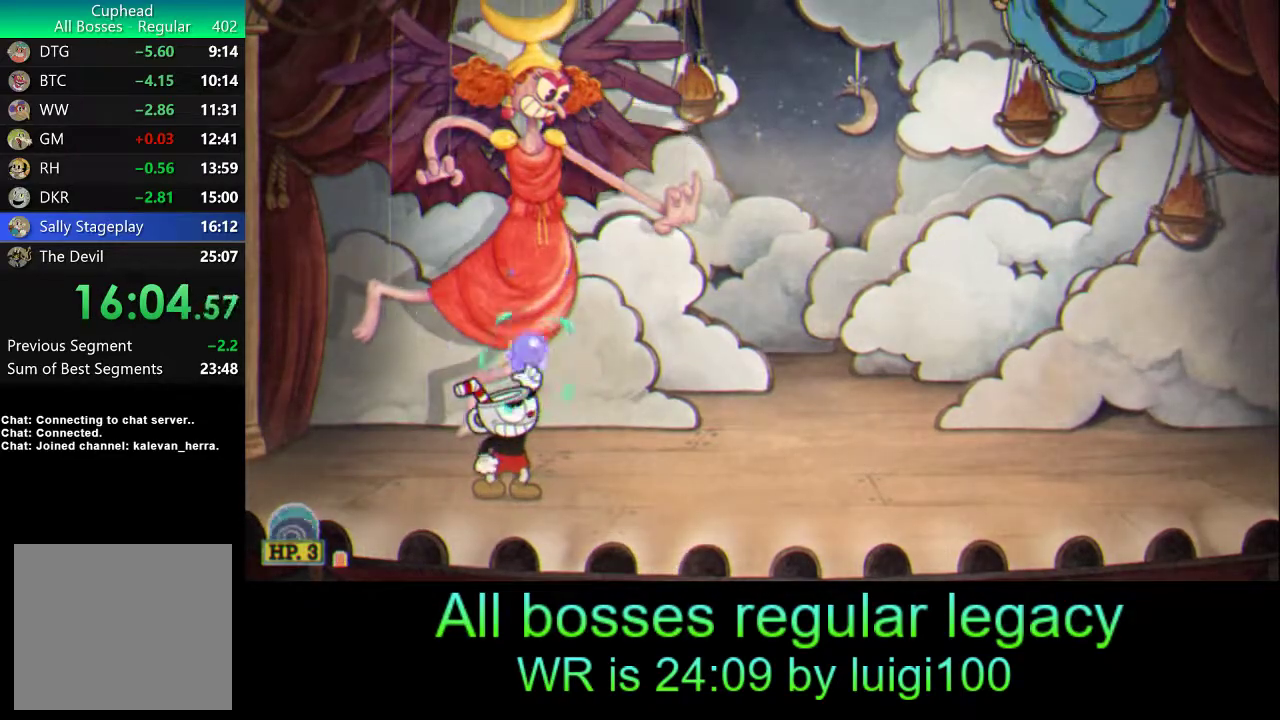
{"buttons": ["R1"], "left_stick": "up", "events": [[67, "SQUARE", "up"], [133, "SQUARE", "down"], [200, "SQUARE", "up"], [267, "SQUARE", "down"], [300, "SQUARE", "up"], [367, "SQUARE", "down"], [433, "SQUARE", "up"]]}
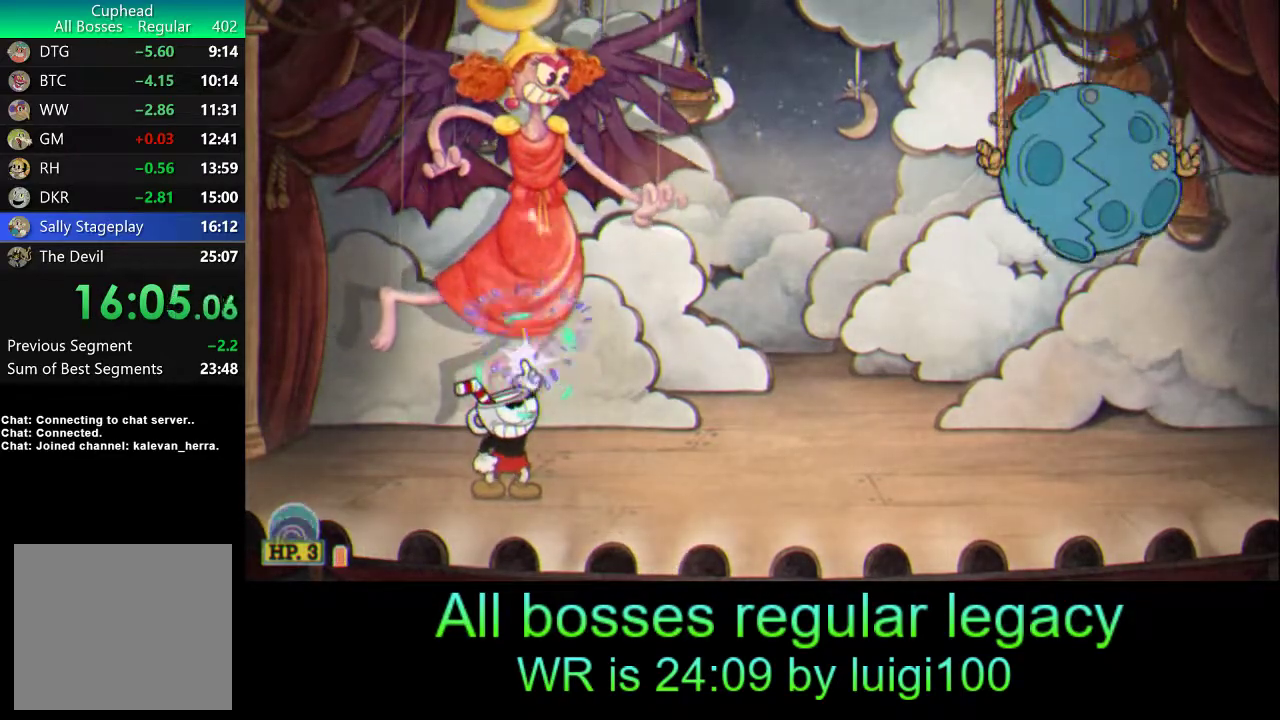
{"buttons": ["R1"], "left_stick": "up", "events": [[33, "SQUARE", "down"], [67, "SQUARE", "up"], [167, "SQUARE", "down"], [233, "SQUARE", "up"], [300, "SQUARE", "down"], [333, "SQUARE", "up"], [433, "SQUARE", "down"], [467, "SQUARE", "up"]]}
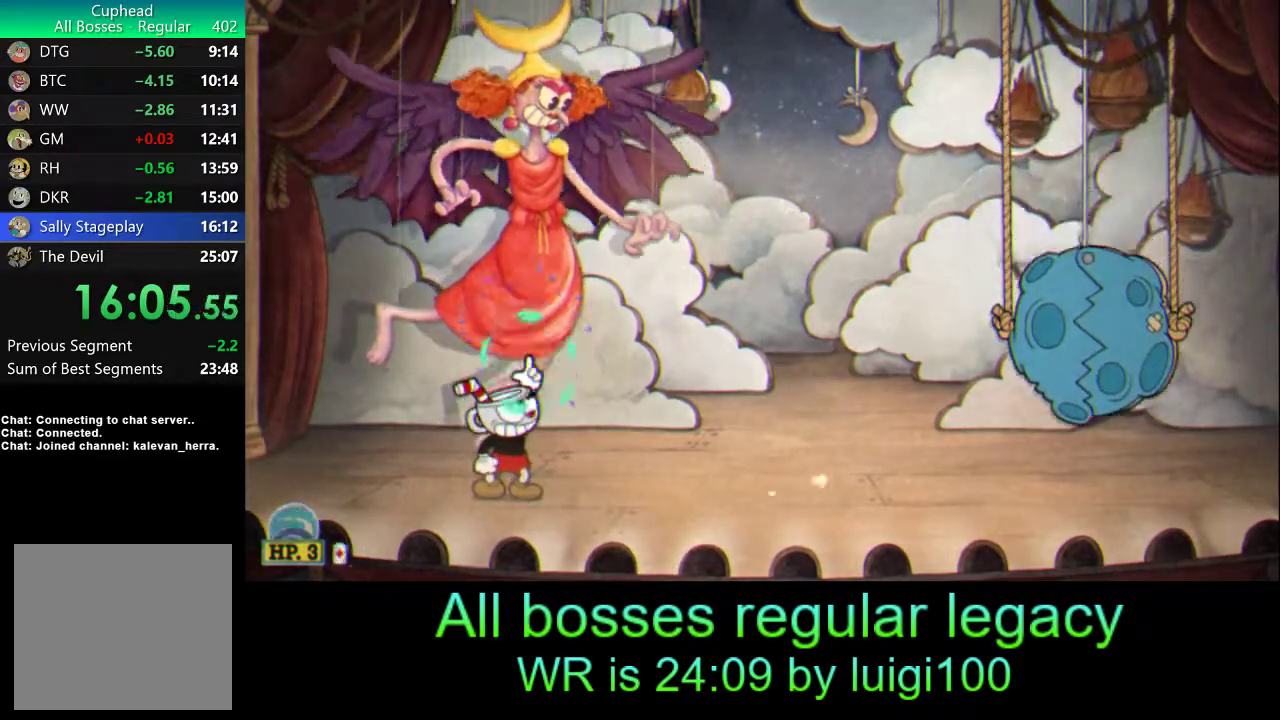
{"buttons": ["SQUARE", "R1"], "left_stick": "up", "events": [[33, "SQUARE", "down"], [100, "SQUARE", "up"], [200, "SQUARE", "down"], [233, "SQUARE", "up"], [350, "SQUARE", "down"], [367, "SQUARE", "up"], [467, "SQUARE", "down"]]}
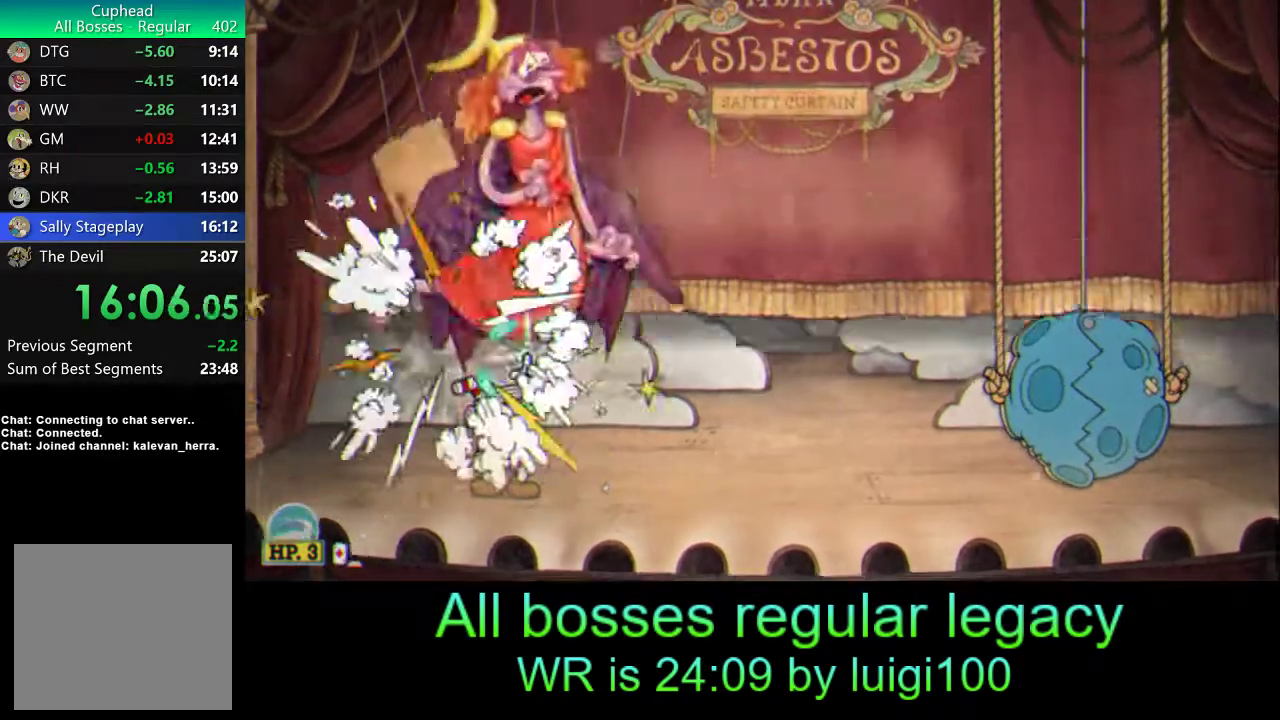
{"buttons": ["SQUARE", "R1"], "left_stick": "up", "events": [[33, "SQUARE", "up"], [100, "SQUARE", "down"], [167, "SQUARE", "up"], [233, "SQUARE", "down"], [300, "SQUARE", "up"], [367, "SQUARE", "down"], [433, "SQUARE", "up"], [500, "SQUARE", "down"]]}
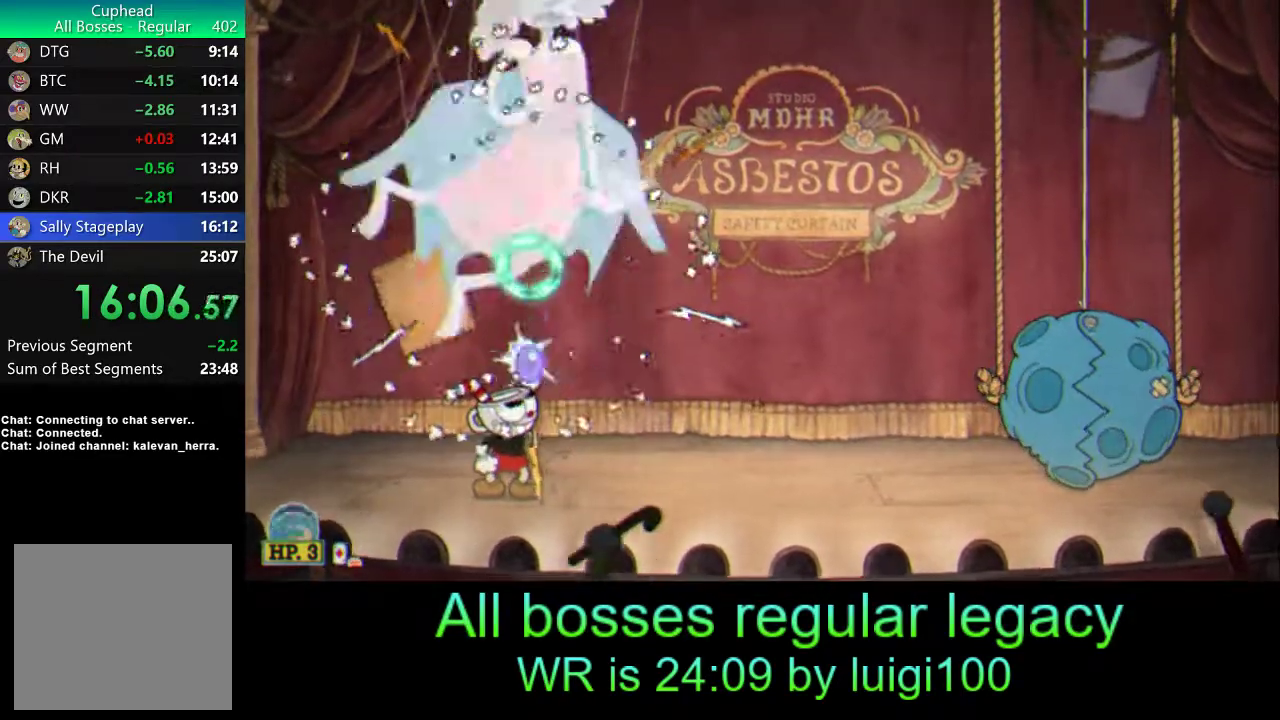
{"buttons": ["R1"], "left_stick": "up", "events": [[83, "L1", "down"], [83, "SQUARE", "up"], [133, "SQUARE", "down"], [200, "SQUARE", "up"], [267, "SQUARE", "down"], [333, "SQUARE", "up"], [400, "L1", "up"], [433, "SQUARE", "down"], [467, "SQUARE", "up"]]}
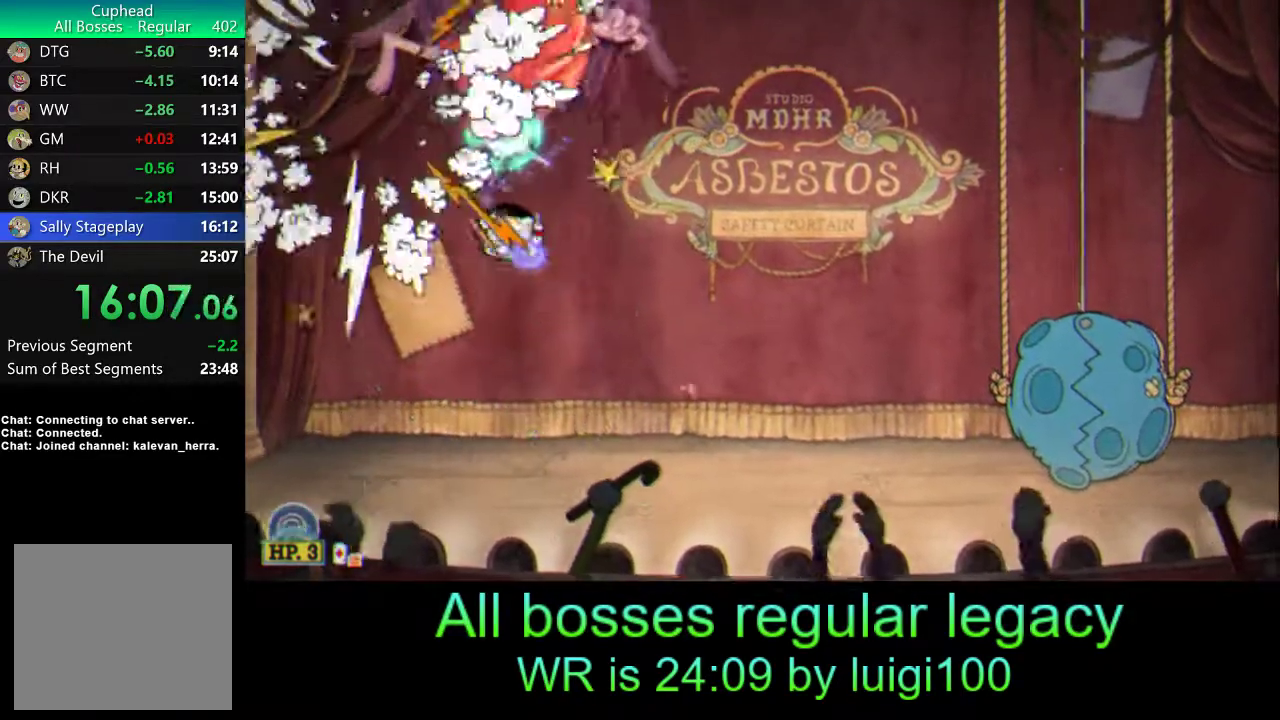
{"buttons": ["SQUARE", "L1", "R1"], "left_stick": "up", "events": [[83, "SQUARE", "down"], [100, "SQUARE", "up"], [200, "SQUARE", "down"], [267, "L1", "down"], [267, "SQUARE", "up"], [367, "SQUARE", "down"], [400, "SQUARE", "up"], [467, "SQUARE", "down"]]}
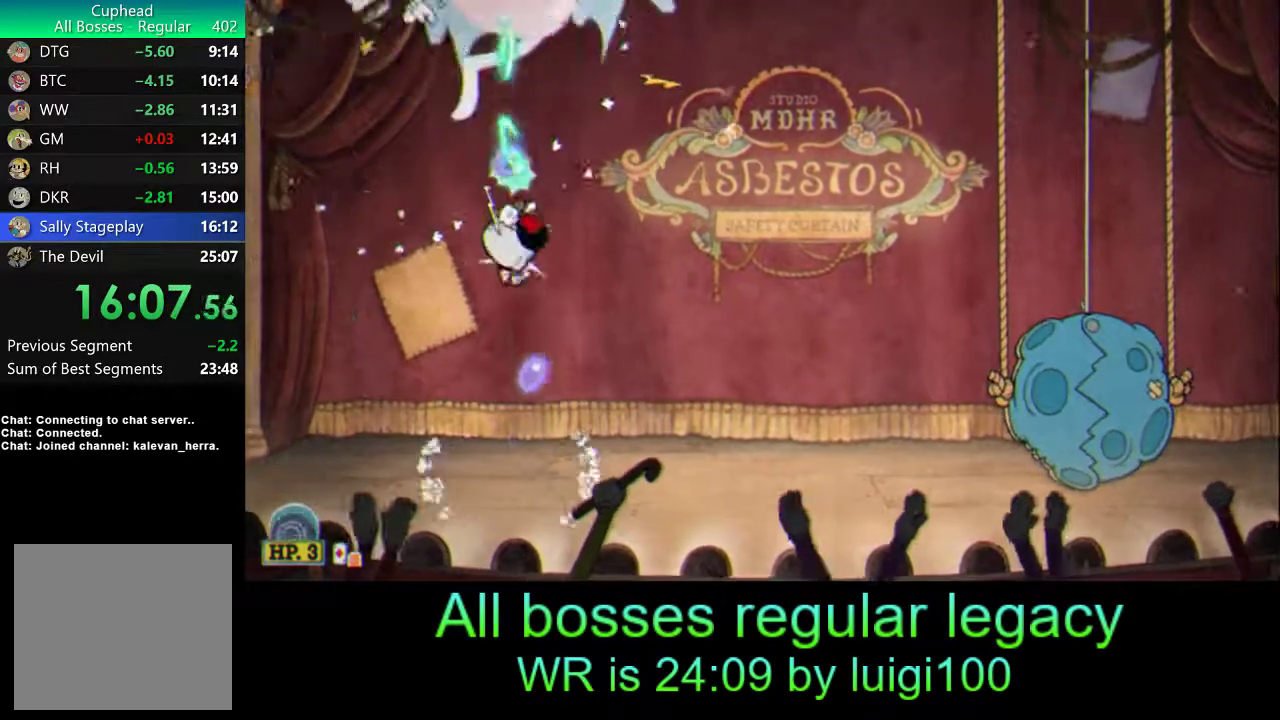
{"buttons": ["L1", "R1"], "left_stick": "up", "events": [[33, "L1", "up"], [33, "SQUARE", "up"], [100, "SQUARE", "down"], [167, "SQUARE", "up"], [267, "SQUARE", "down"], [333, "SQUARE", "up"], [400, "SQUARE", "down"], [433, "L1", "down"], [467, "SQUARE", "up"]]}
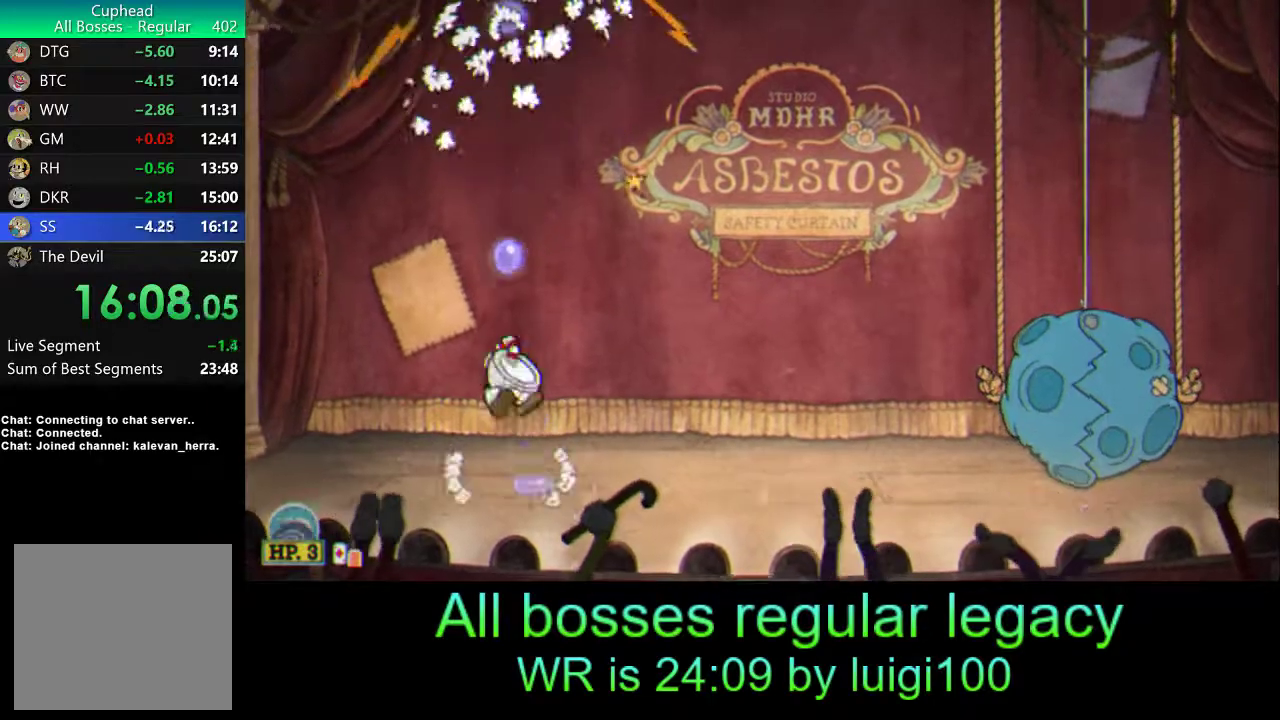
{"buttons": ["SQUARE", "R1"], "left_stick": "up-left", "events": [[33, "SQUARE", "down"], [100, "SQUARE", "up"], [167, "L1", "up"], [167, "SQUARE", "down"], [200, "left_stick", "up-left"], [233, "SQUARE", "up"], [333, "SQUARE", "down"], [400, "SQUARE", "up"], [467, "SQUARE", "down"]]}
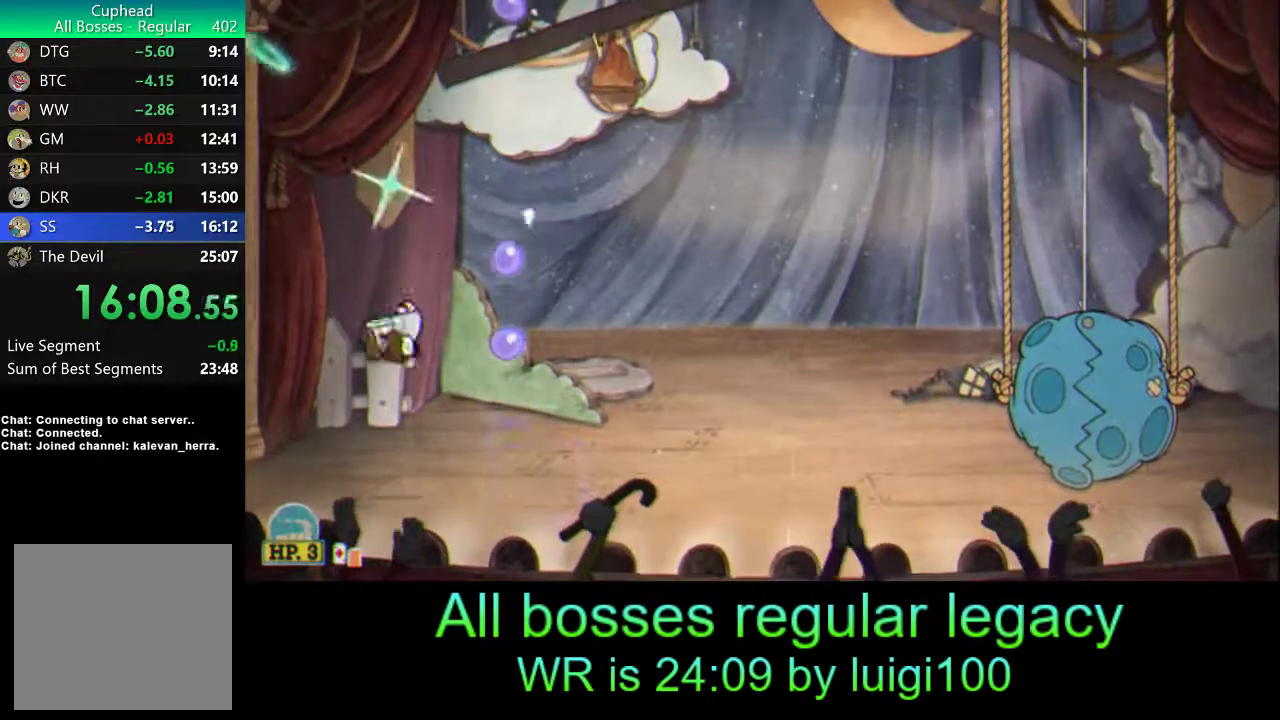
{"buttons": ["R1"], "left_stick": "up", "events": [[17, "left_stick", "up"], [33, "SQUARE", "up"], [100, "SQUARE", "down"], [133, "L1", "down"], [167, "SQUARE", "up"], [233, "SQUARE", "down"], [333, "SQUARE", "up"], [367, "L1", "up"], [400, "SQUARE", "down"], [467, "SQUARE", "up"]]}
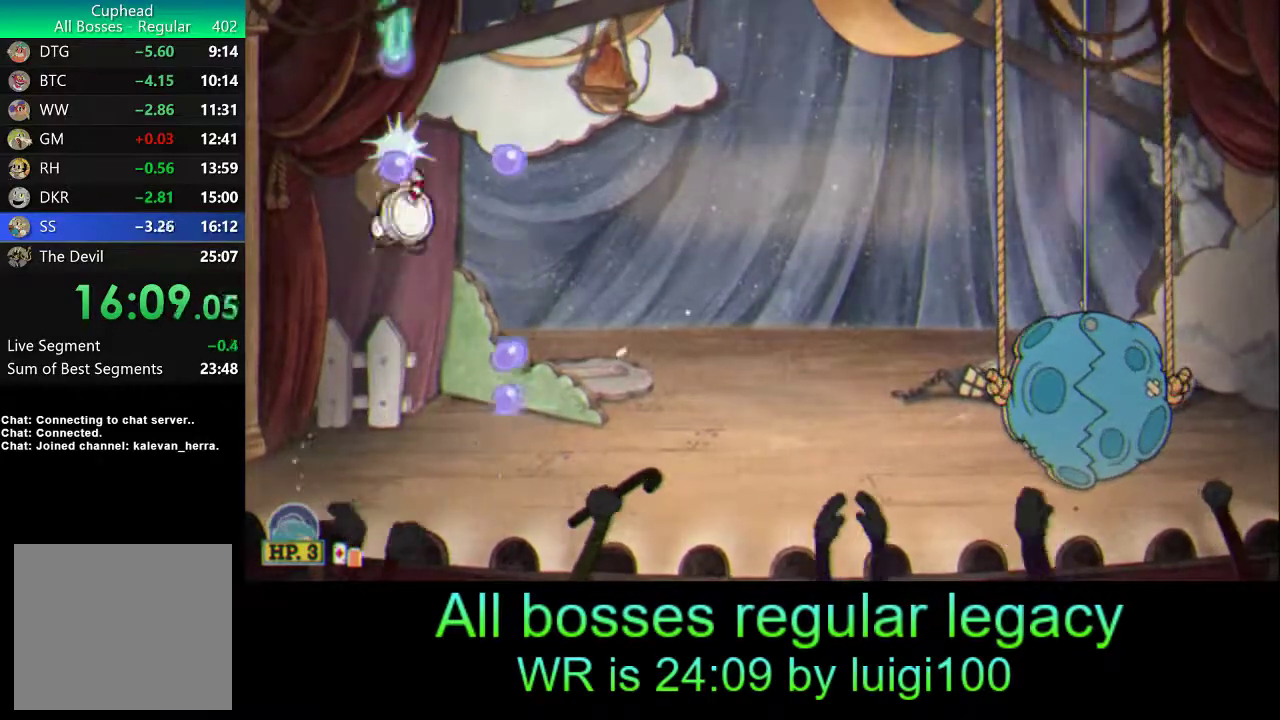
{"buttons": ["SQUARE", "L1", "R1"], "left_stick": "up", "events": [[33, "SQUARE", "down"], [100, "SQUARE", "up"], [167, "SQUARE", "down"], [233, "SQUARE", "up"], [300, "SQUARE", "down"], [333, "L1", "down"], [400, "SQUARE", "up"], [433, "SQUARE", "down"]]}
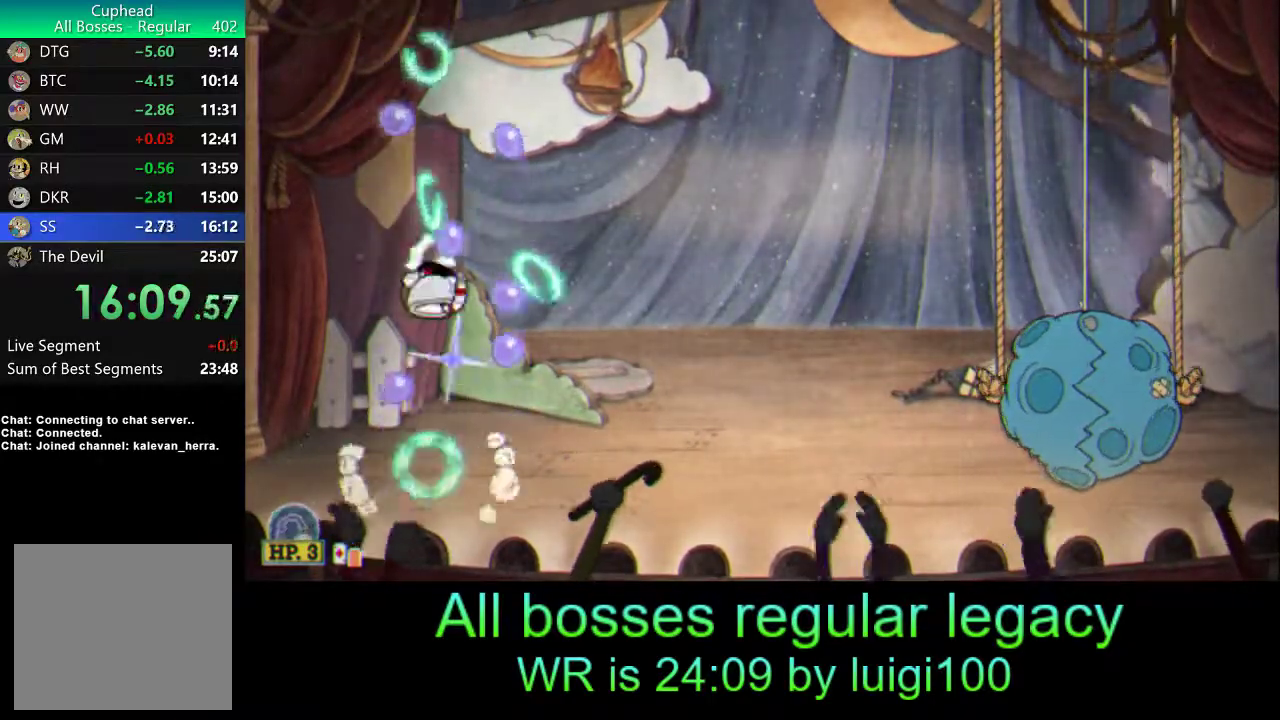
{"buttons": ["SQUARE", "R1"], "left_stick": "up", "events": [[33, "SQUARE", "up"], [67, "L1", "up"], [67, "SQUARE", "down"], [167, "R2", "down"], [167, "SQUARE", "up"], [200, "SQUARE", "down"], [300, "SQUARE", "up"], [367, "SQUARE", "down"], [400, "R2", "up"], [467, "SQUARE", "up"], [500, "SQUARE", "down"]]}
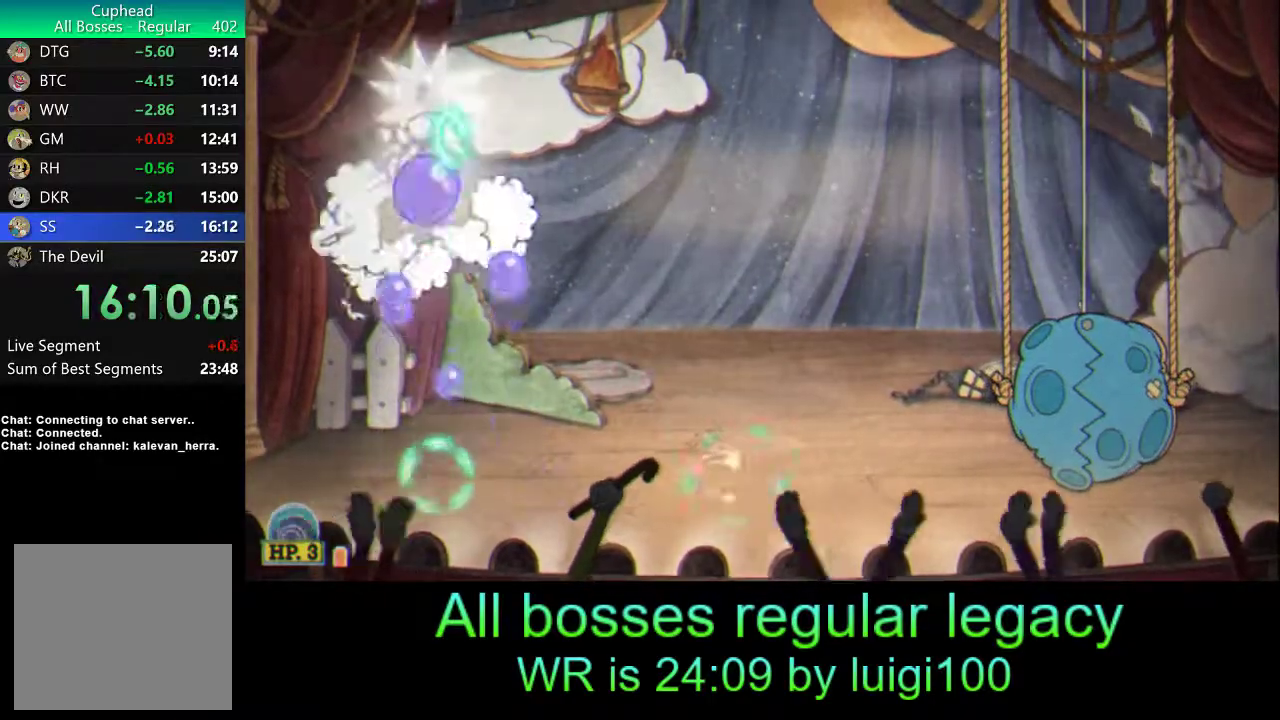
{"buttons": ["R1"], "left_stick": "up", "events": [[67, "SQUARE", "up"], [133, "SQUARE", "down"], [200, "SQUARE", "up"], [267, "SQUARE", "down"], [367, "SQUARE", "up"], [433, "SQUARE", "down"], [500, "SQUARE", "up"]]}
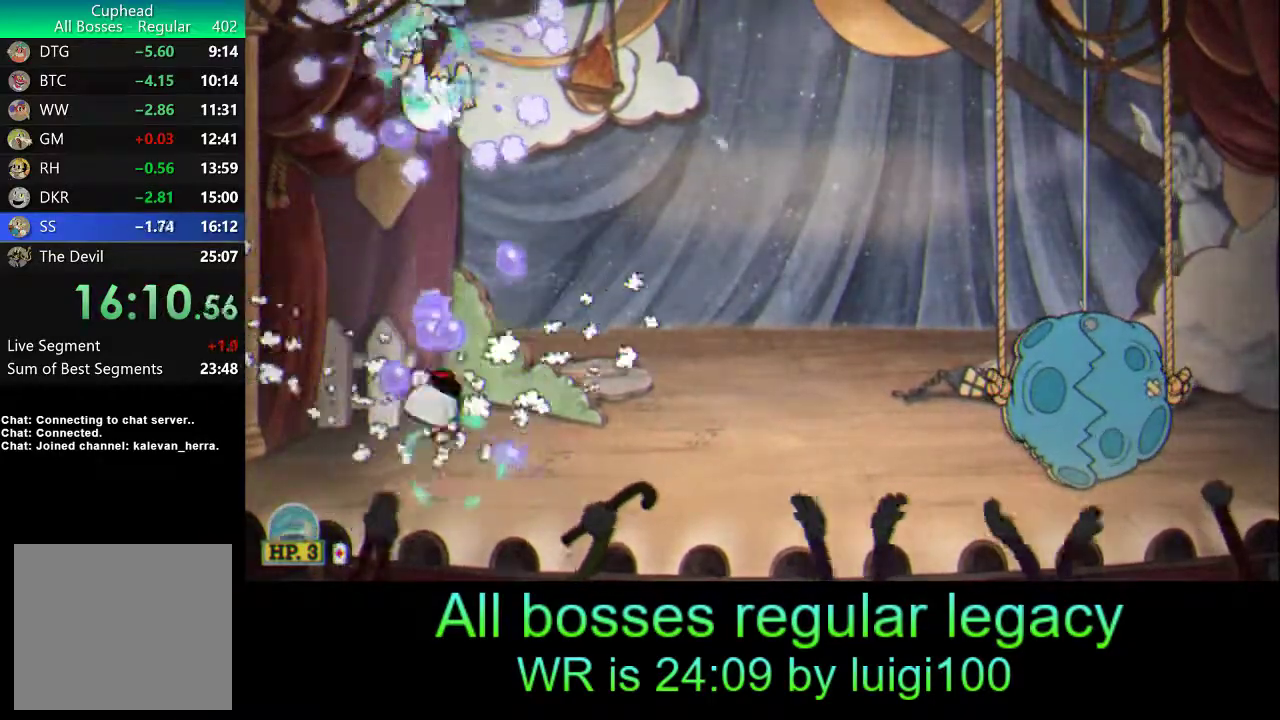
{"buttons": ["R1"], "left_stick": "up", "events": [[67, "L1", "down"], [67, "SQUARE", "down"], [133, "SQUARE", "up"], [200, "SQUARE", "down"], [283, "SQUARE", "up"], [333, "SQUARE", "down"], [400, "L1", "up"], [433, "SQUARE", "up"]]}